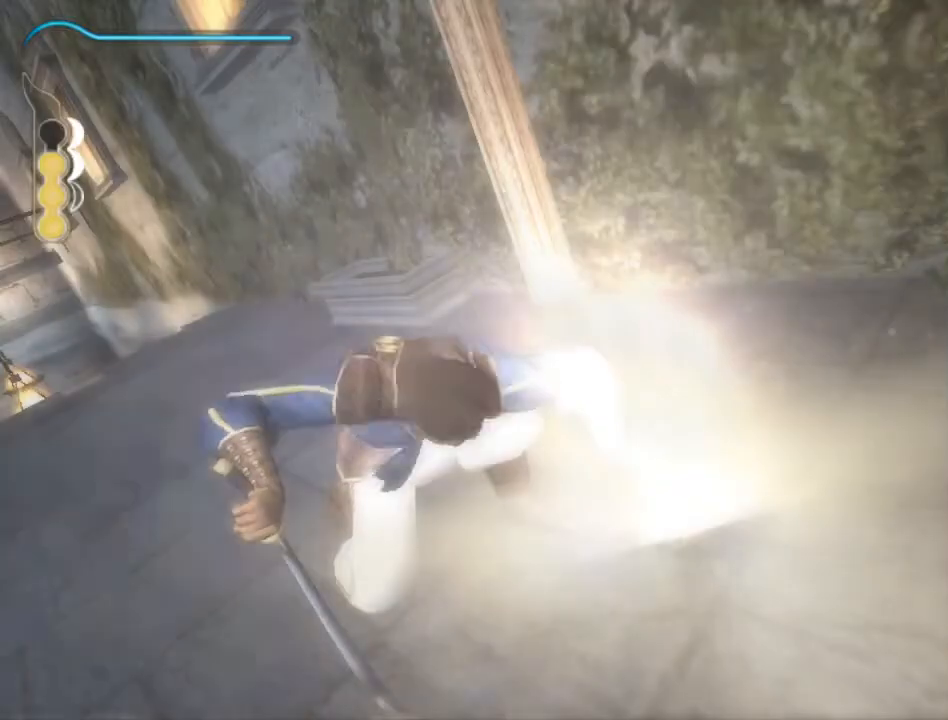
Gameplay with a controller (Xbox layout); each line is a JSON object with the inputs held at the frame after it. "events" lists button and stick changes between this image and that frame as [ms after this image, input, new state], when the widget could be followed in between. Not read: L1 L2 L3 R1 R2 R3.
{"buttons": [], "left_stick": "center", "right_stick": "center", "events": []}
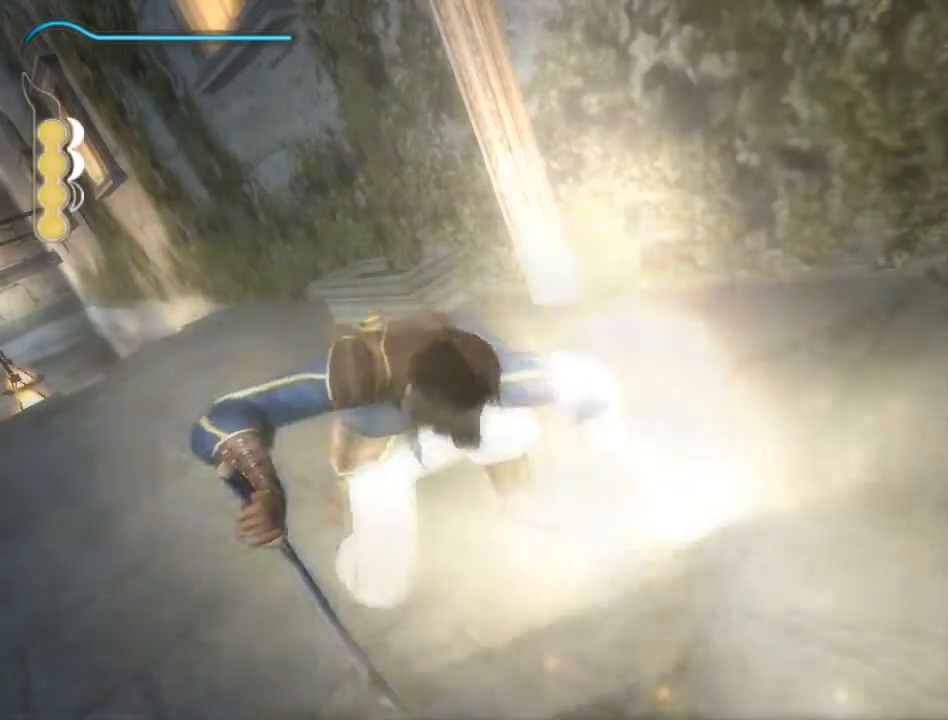
{"buttons": [], "left_stick": "up-left", "right_stick": "left", "events": [[233, "B", "down"], [300, "B", "up"], [333, "B", "down"], [367, "B", "up"], [400, "B", "down"], [400, "left_stick", "up-left"], [467, "B", "up"], [500, "right_stick", "left"]]}
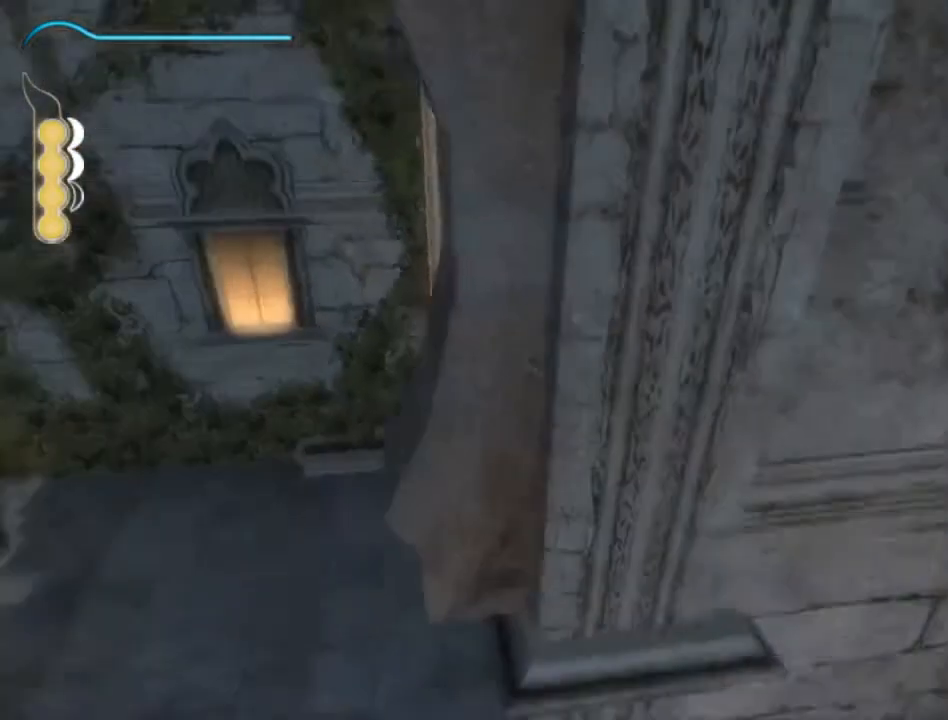
{"buttons": [], "left_stick": "right", "right_stick": "center", "events": [[67, "left_stick", "down-left"], [67, "right_stick", "center"], [134, "right_stick", "right"], [334, "left_stick", "down-right"], [334, "right_stick", "center"], [501, "left_stick", "right"]]}
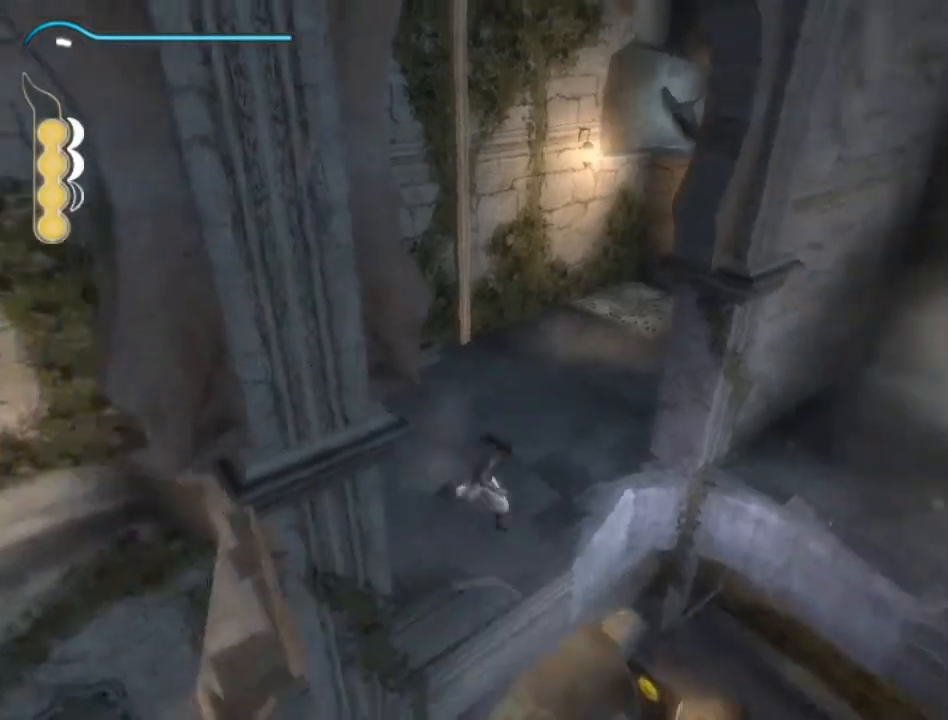
{"buttons": [], "left_stick": "up-right", "right_stick": "right", "events": [[100, "left_stick", "up-right"], [333, "right_stick", "right"]]}
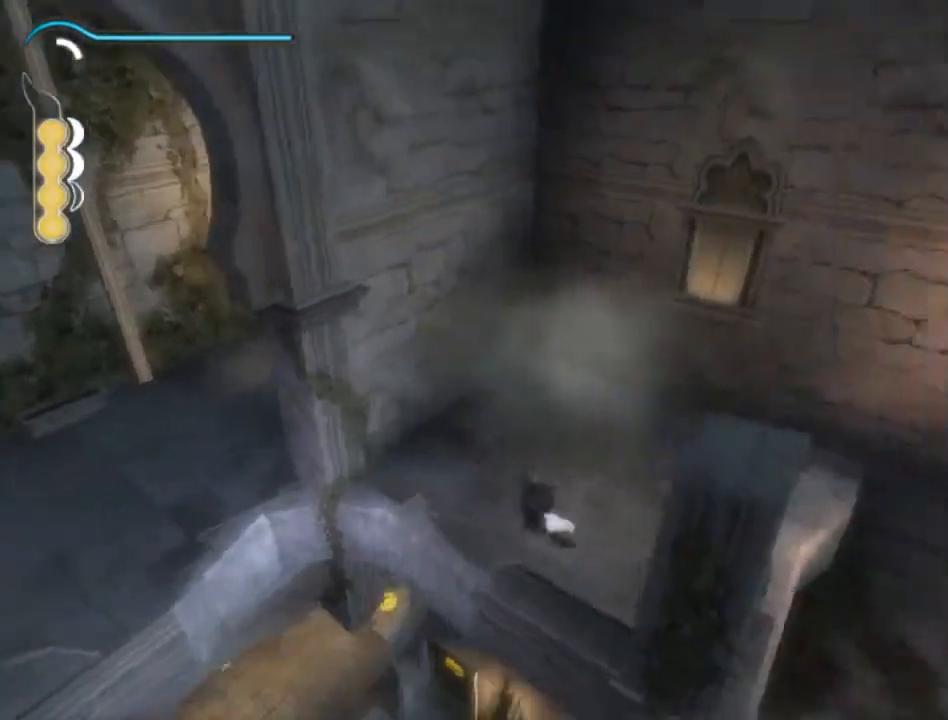
{"buttons": [], "left_stick": "up-right", "right_stick": "center", "events": [[67, "right_stick", "center"]]}
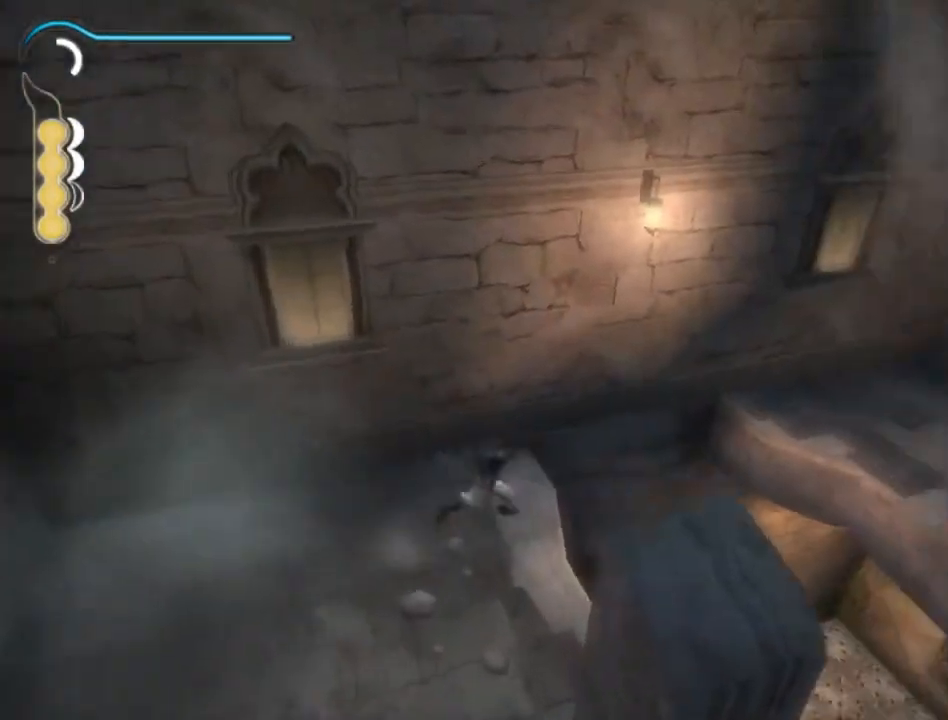
{"buttons": [], "left_stick": "up-right", "right_stick": "center", "events": [[66, "A", "down"], [367, "A", "up"]]}
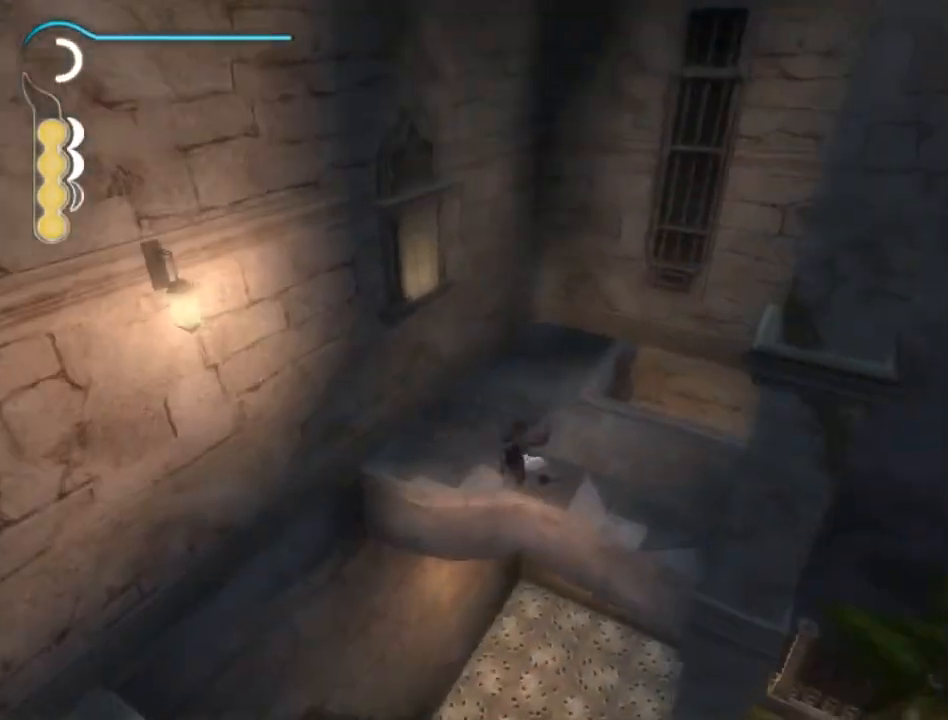
{"buttons": [], "left_stick": "center", "right_stick": "center", "events": [[434, "left_stick", "center"]]}
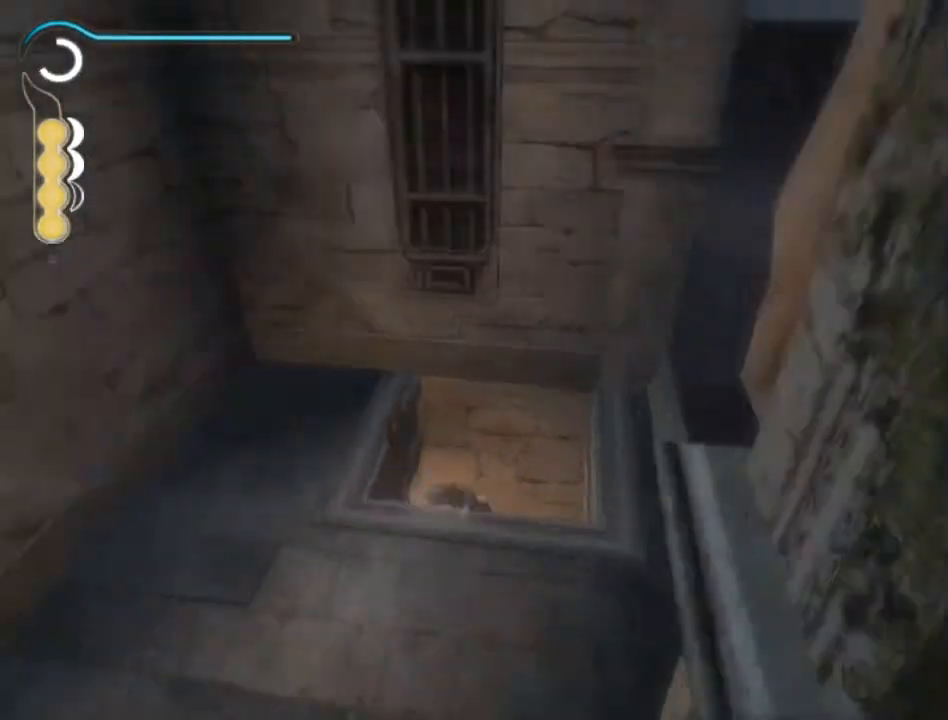
{"buttons": [], "left_stick": "left", "right_stick": "center", "events": [[66, "A", "down"], [100, "A", "up"], [133, "A", "down"], [166, "A", "up"], [233, "left_stick", "up-left"], [500, "left_stick", "left"]]}
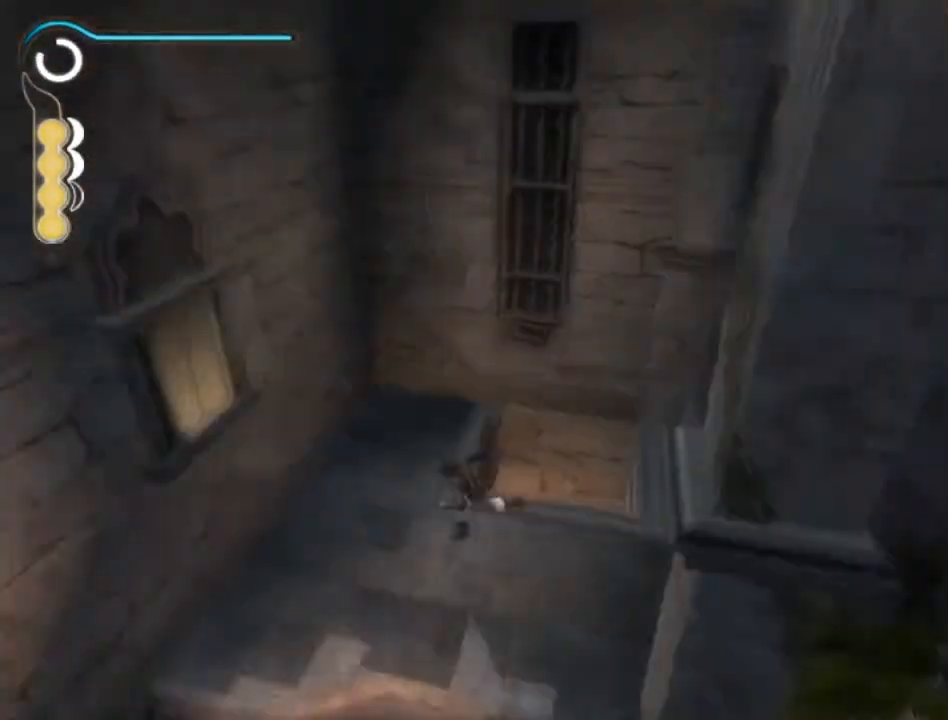
{"buttons": ["A"], "left_stick": "center", "right_stick": "center", "events": [[134, "left_stick", "down-left"], [367, "A", "down"], [501, "left_stick", "center"]]}
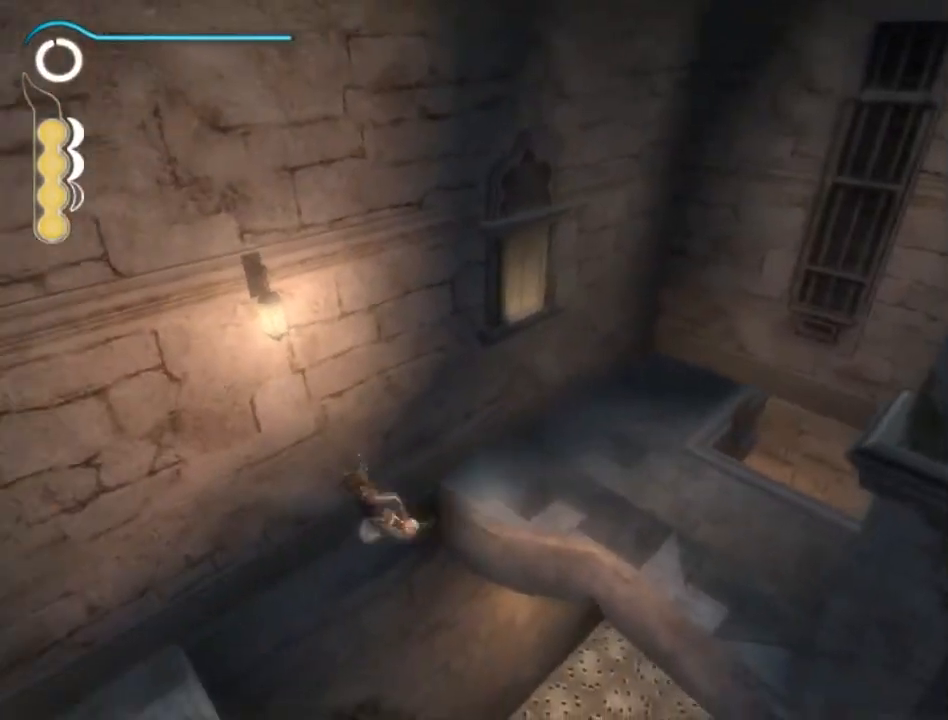
{"buttons": [], "left_stick": "down-left", "right_stick": "center", "events": [[100, "A", "up"], [133, "left_stick", "down-left"]]}
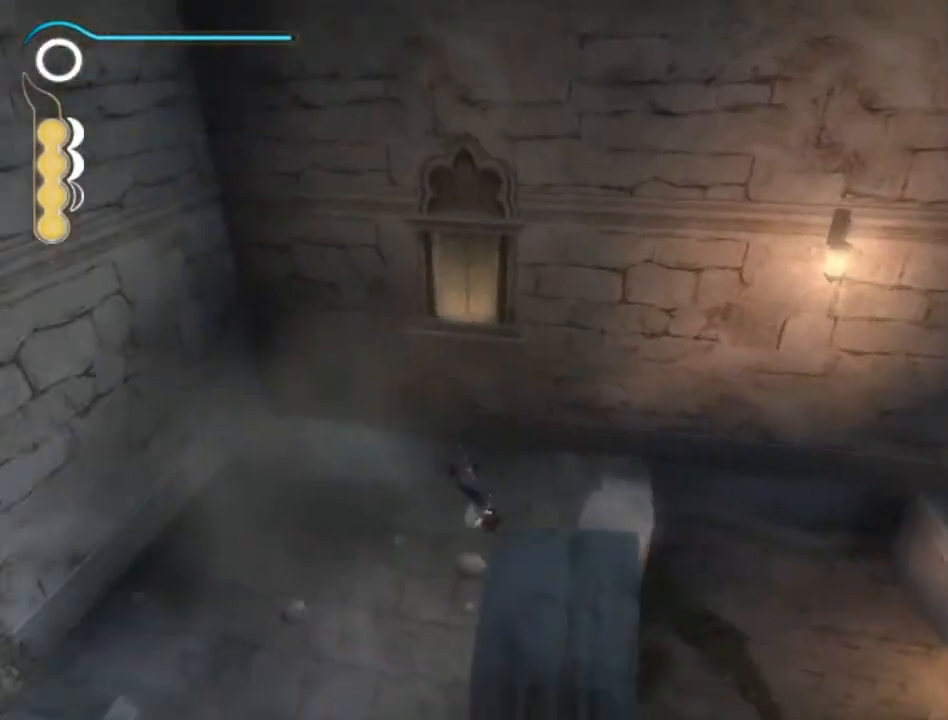
{"buttons": [], "left_stick": "center", "right_stick": "center", "events": [[134, "left_stick", "left"], [400, "A", "down"], [434, "A", "up"], [501, "left_stick", "center"]]}
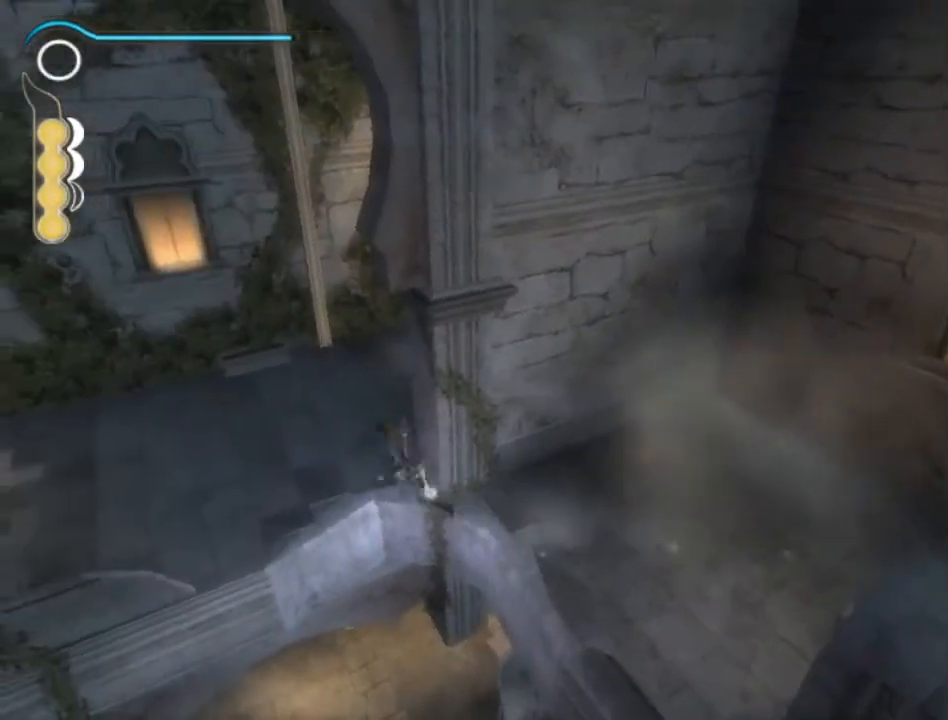
{"buttons": [], "left_stick": "up", "right_stick": "left", "events": [[66, "left_stick", "up"], [66, "right_stick", "left"], [233, "right_stick", "center"], [467, "right_stick", "left"]]}
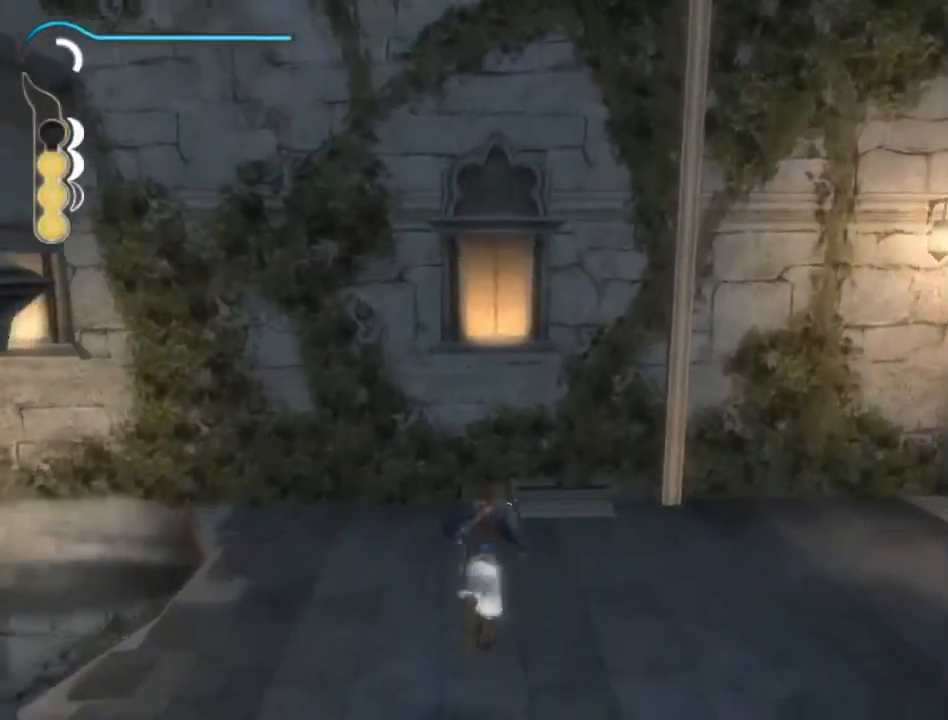
{"buttons": [], "left_stick": "center", "right_stick": "left", "events": [[134, "left_stick", "left"], [200, "left_stick", "center"], [434, "left_stick", "up-left"], [501, "left_stick", "center"]]}
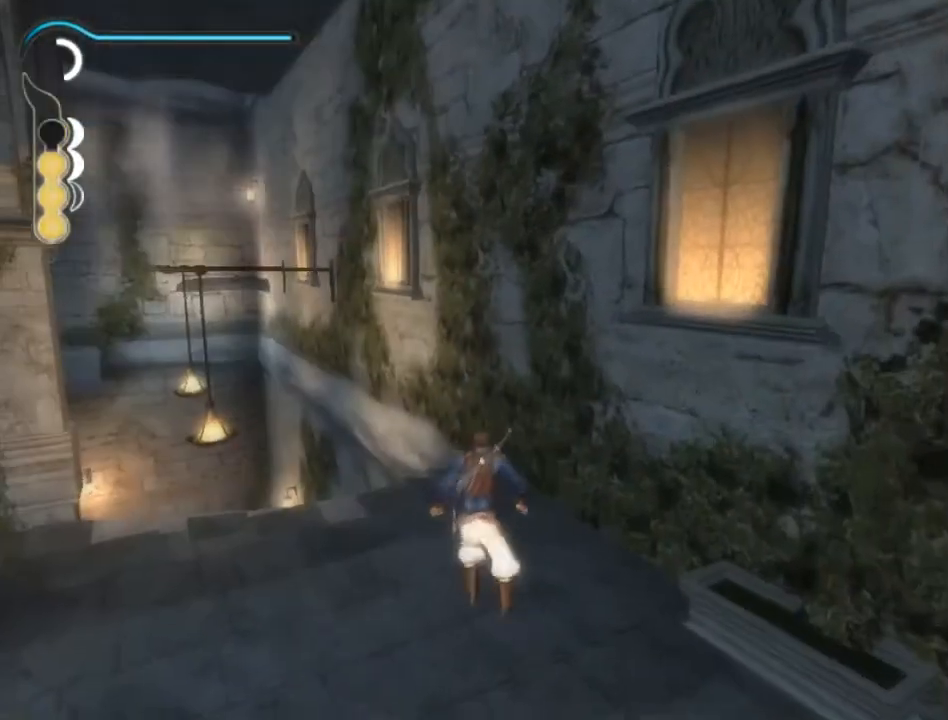
{"buttons": [], "left_stick": "up", "right_stick": "center", "events": [[233, "right_stick", "center"], [267, "left_stick", "up-left"], [300, "right_stick", "left"], [433, "left_stick", "up"], [433, "right_stick", "center"]]}
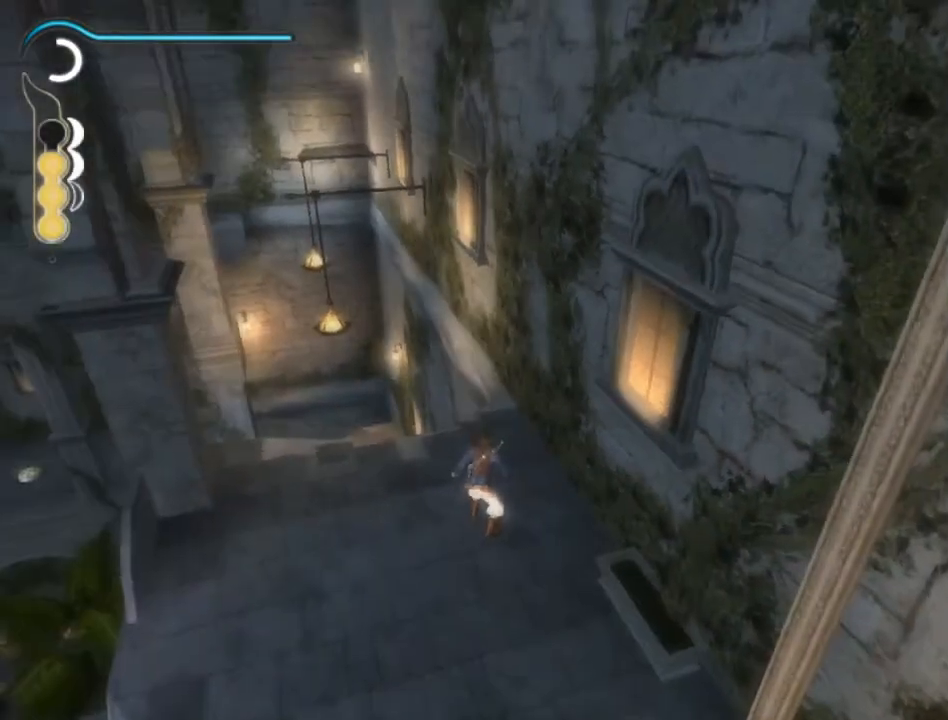
{"buttons": [], "left_stick": "center", "right_stick": "center", "events": [[334, "left_stick", "center"]]}
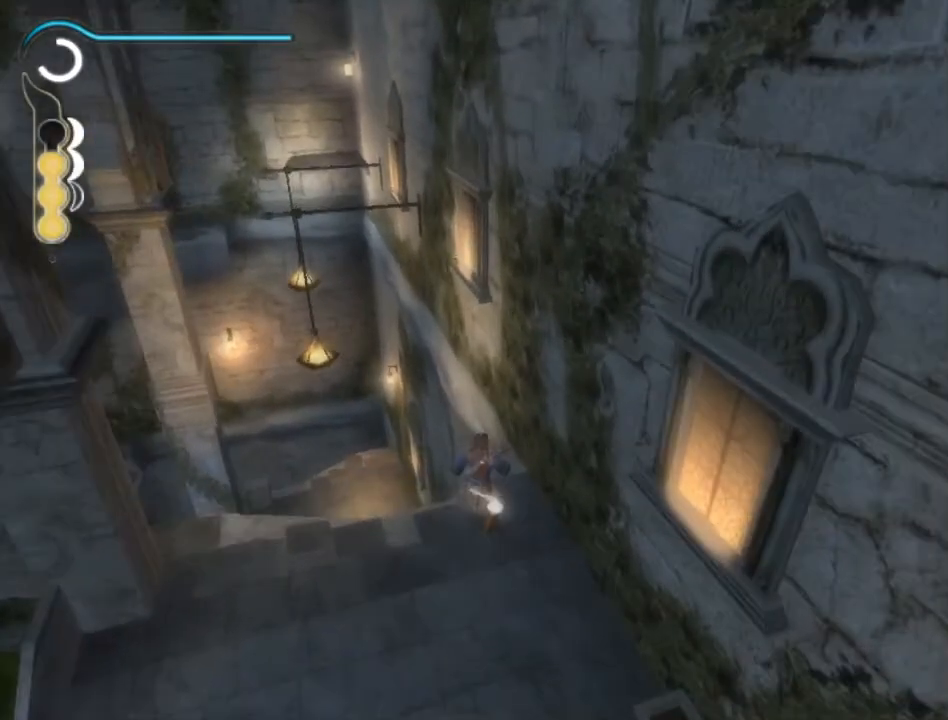
{"buttons": [], "left_stick": "center", "right_stick": "center", "events": []}